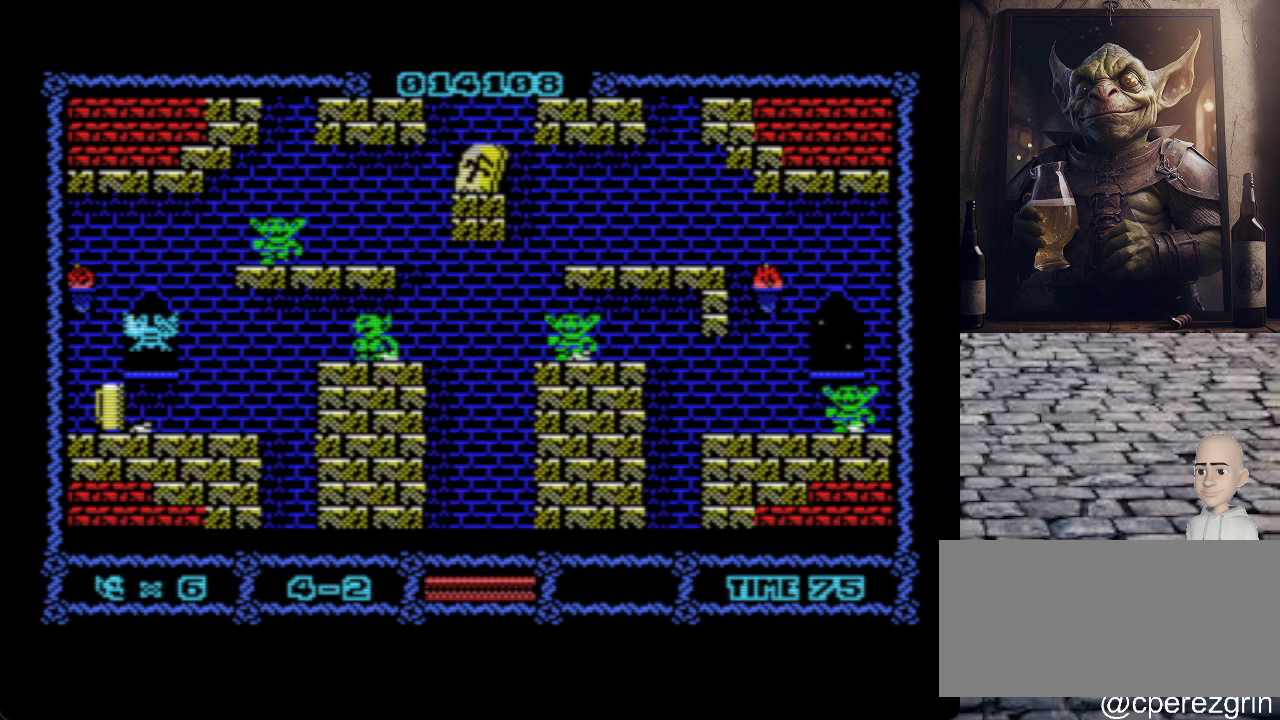
Gameplay with keyboard; each line is a JSON object with the keys held at the frame after it. "events" lists presses ("down") and releases ("up") of ".", "/", "0", "1", "2", "3", "4", "5", "6", "7", "8", "9", "a", "alt_l", "alt_r", "b", "backslash", "backspace", "c", "caps_lock", "comma", "ctrl_l", "ctrl_r", "d", "e", "equals", "escape", "f", "f1", "f10", "f11", "f12", "f2", "f3", "f4", "f5", "f6", "f7", "f8", "f9", "g", "h", "i", "j", "k", "l", "lbracket", "m", "minus", "n", "o", "p", "q", "quote", "r", "rbracket", "return", "s", "semicolon", "shift_l", "shift_r", "space", "super", "t", "tab", "tilde", "u", "v", "w", "x", "y" and "z" between this image and that frame as [ms after this image, input, new state], when the widget could be followed in between. No other keys are recorded. Mouse input is not recorded.
{"keys": ["o"], "events": [[460, "o", "down"]]}
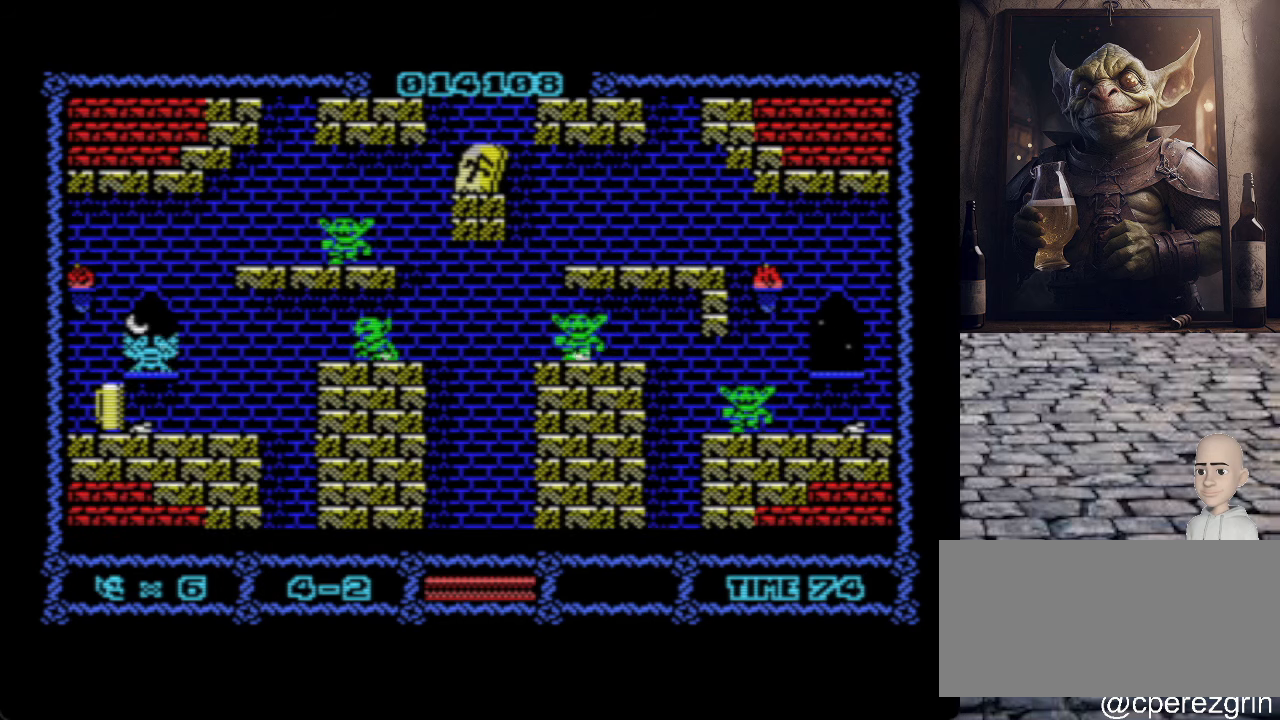
{"keys": ["o"], "events": []}
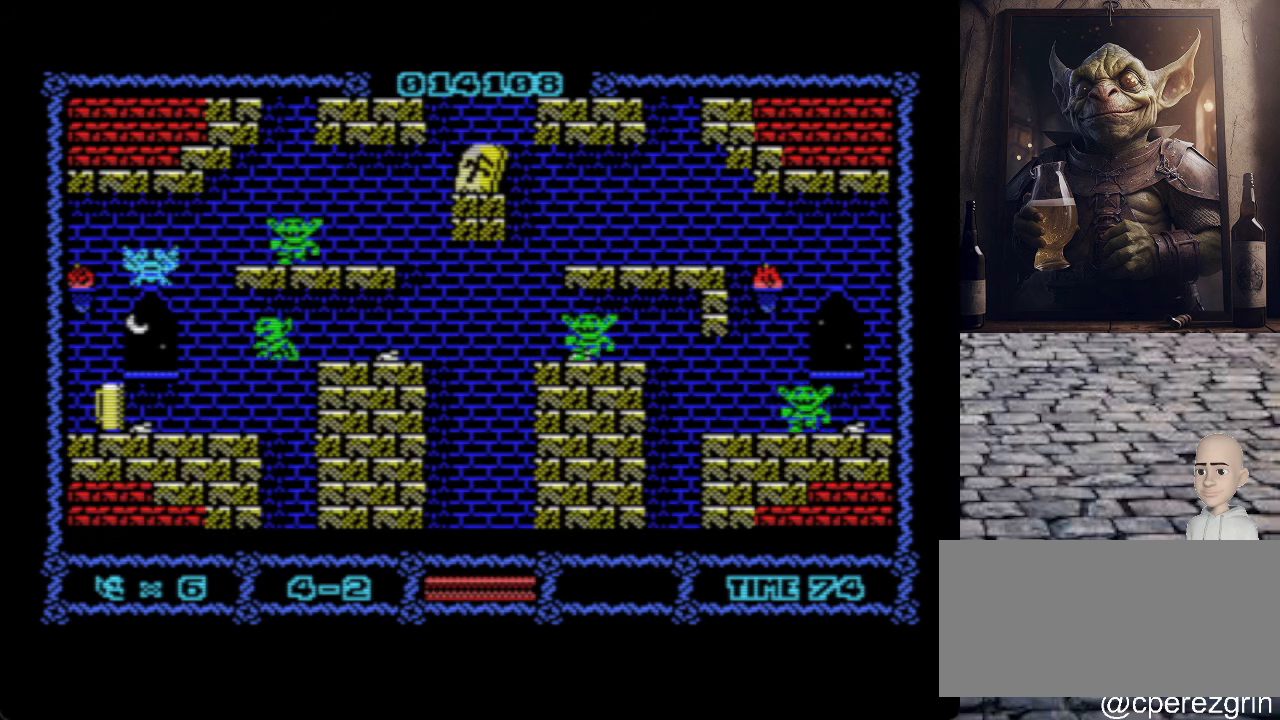
{"keys": [], "events": [[160, "o", "up"]]}
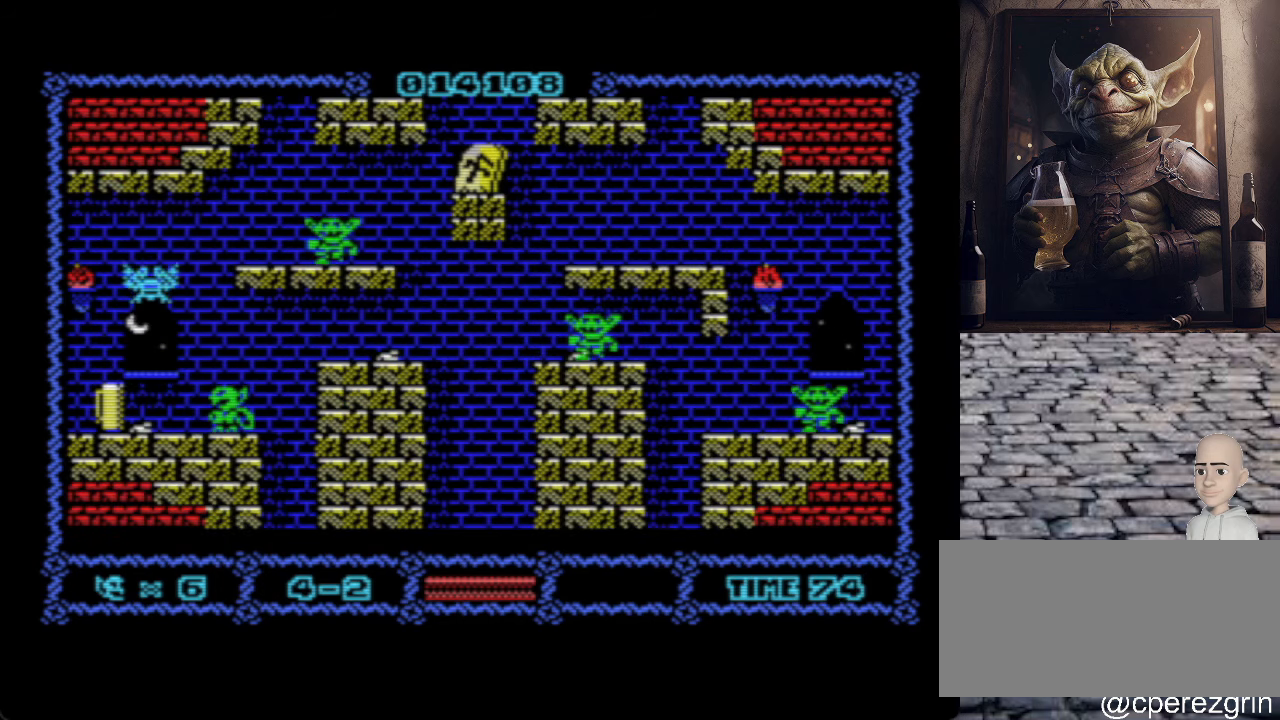
{"keys": [], "events": []}
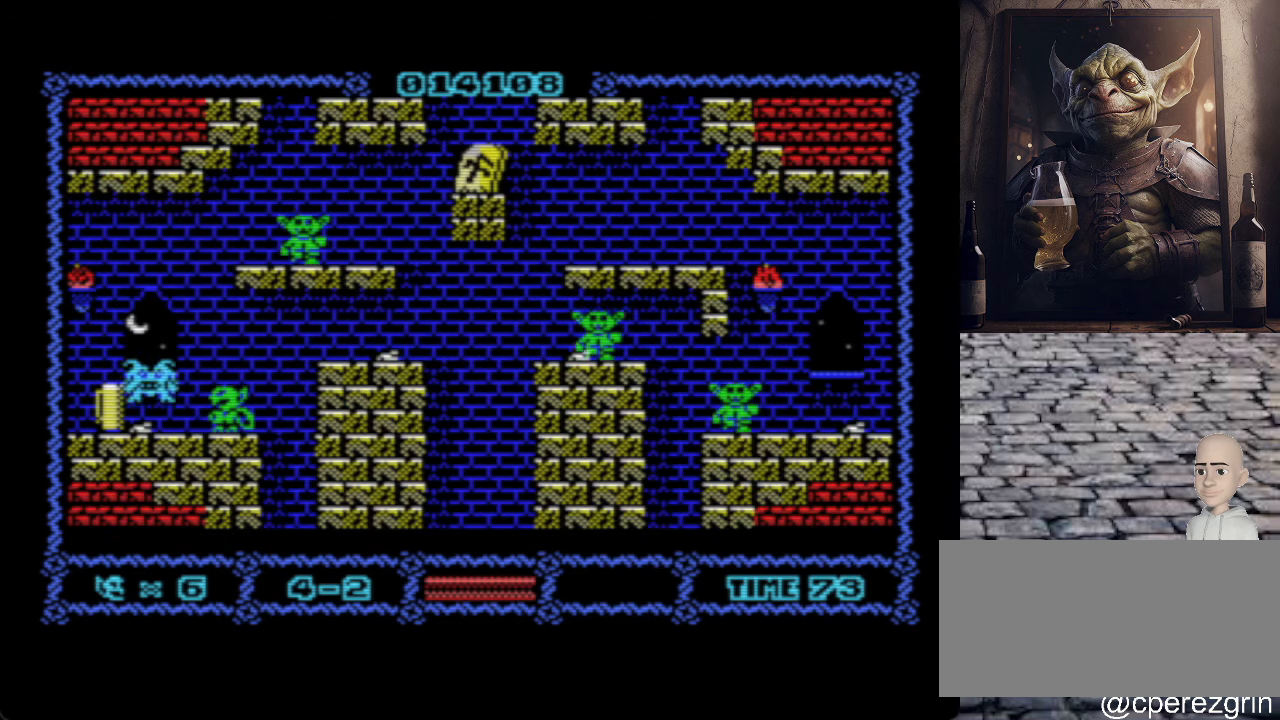
{"keys": ["o"], "events": [[140, "o", "down"]]}
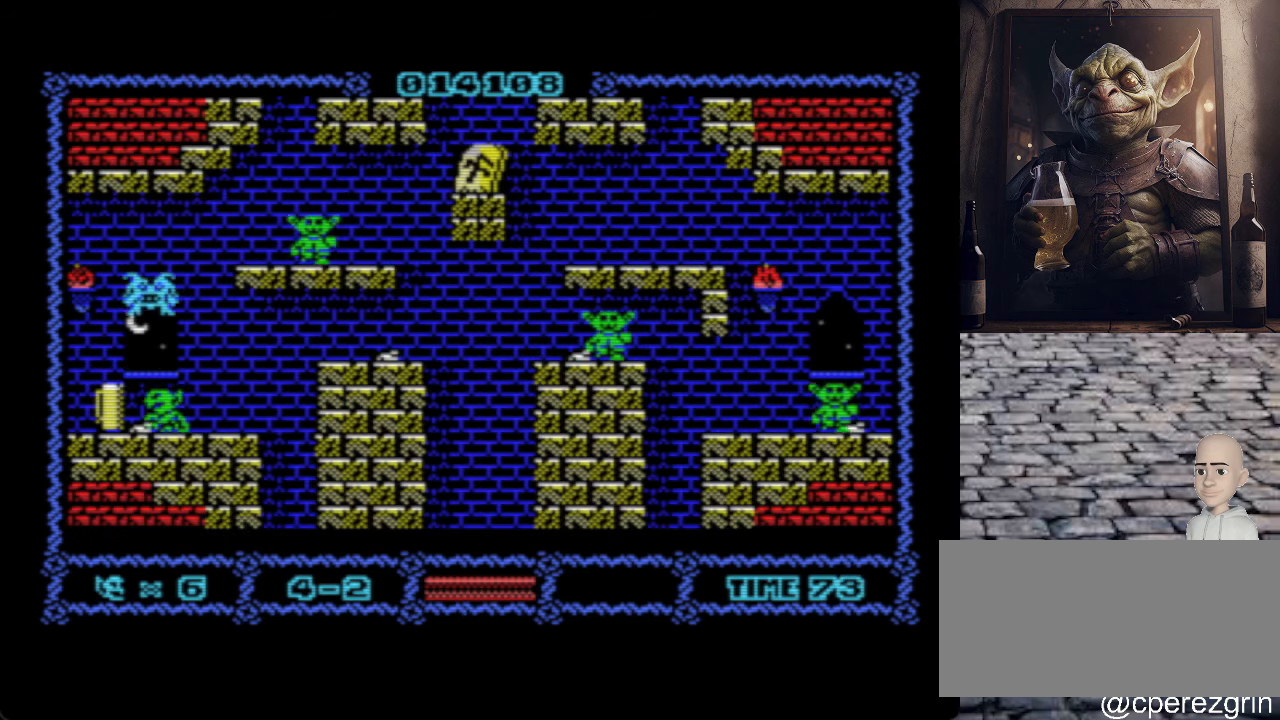
{"keys": ["o"], "events": []}
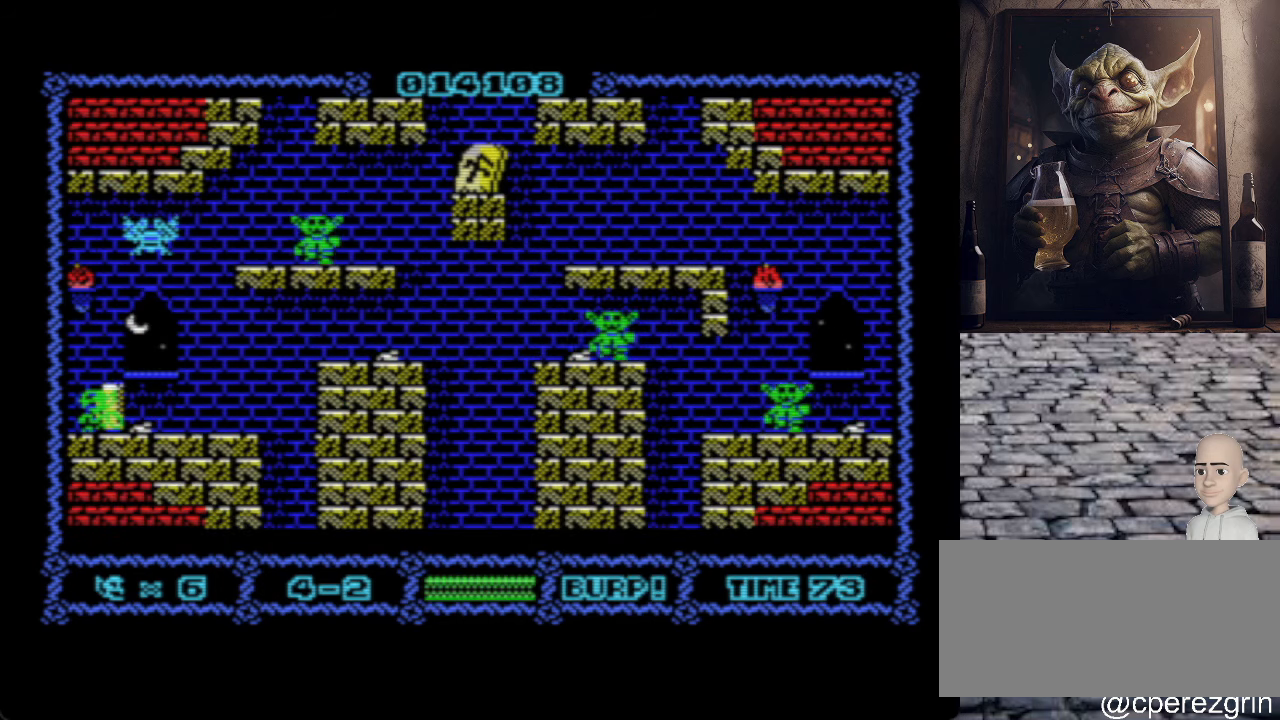
{"keys": ["o"], "events": []}
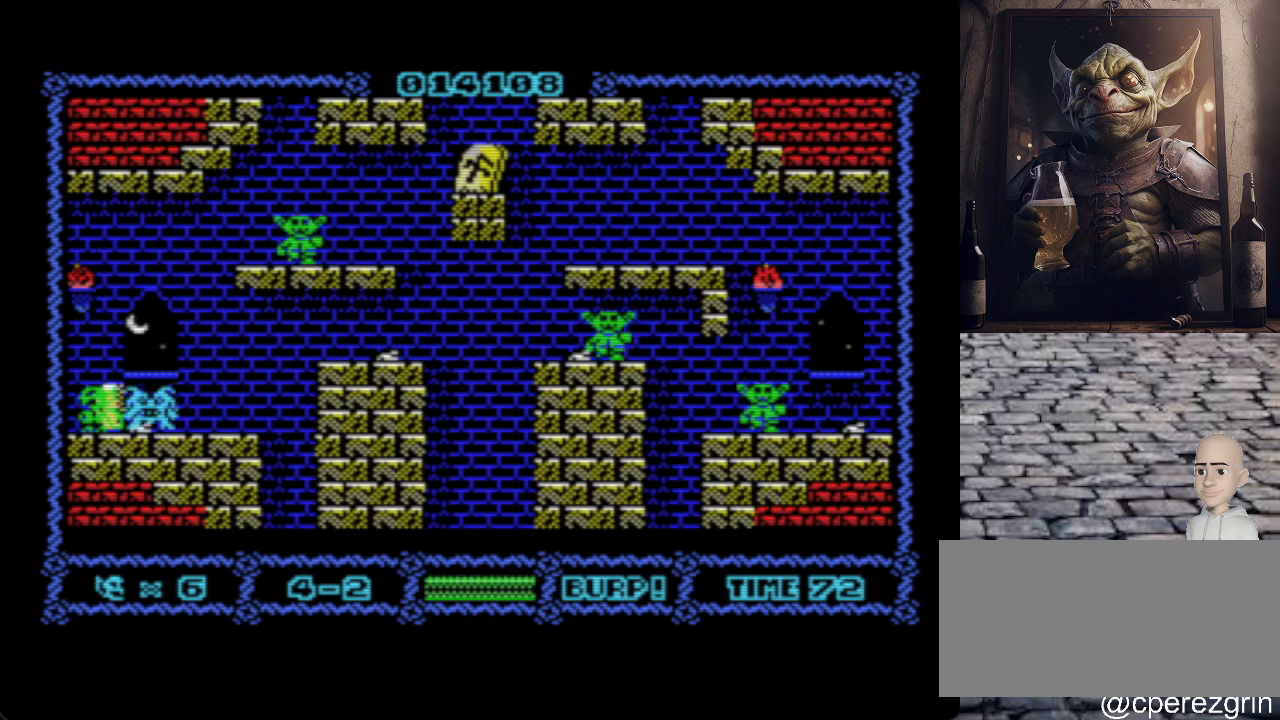
{"keys": ["p"], "events": [[220, "o", "up"], [220, "p", "down"]]}
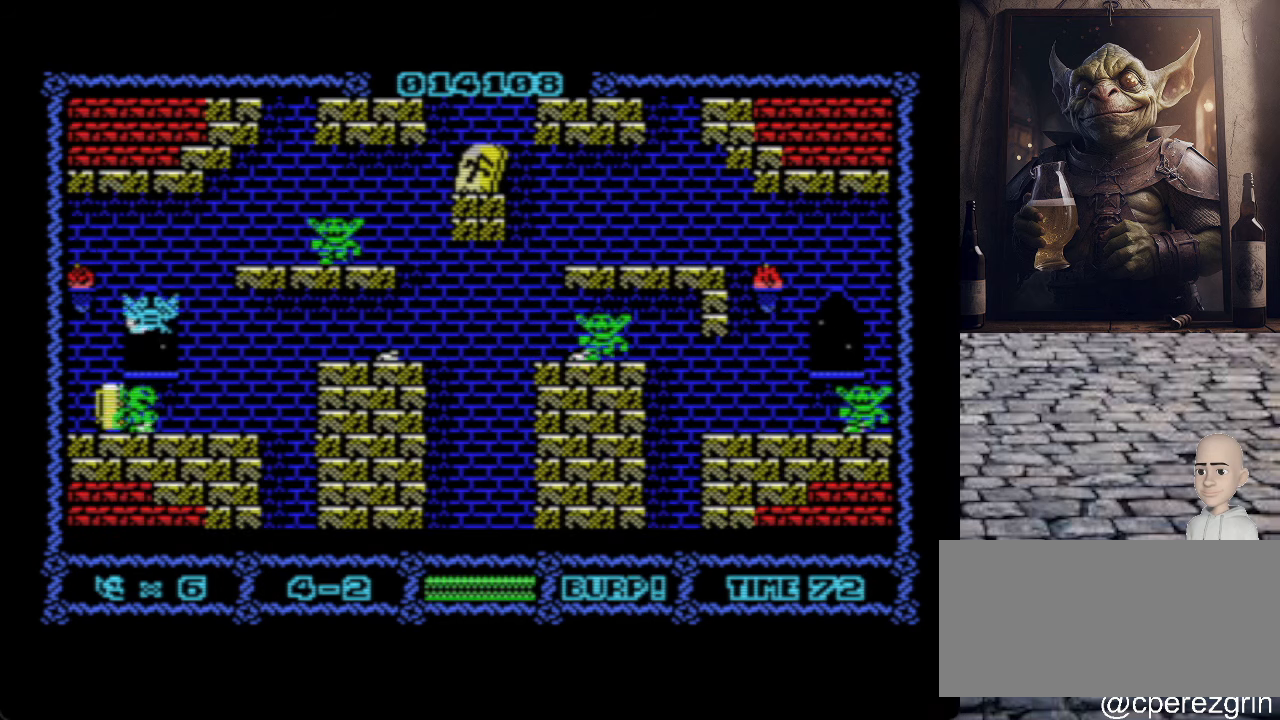
{"keys": [], "events": [[500, "p", "up"]]}
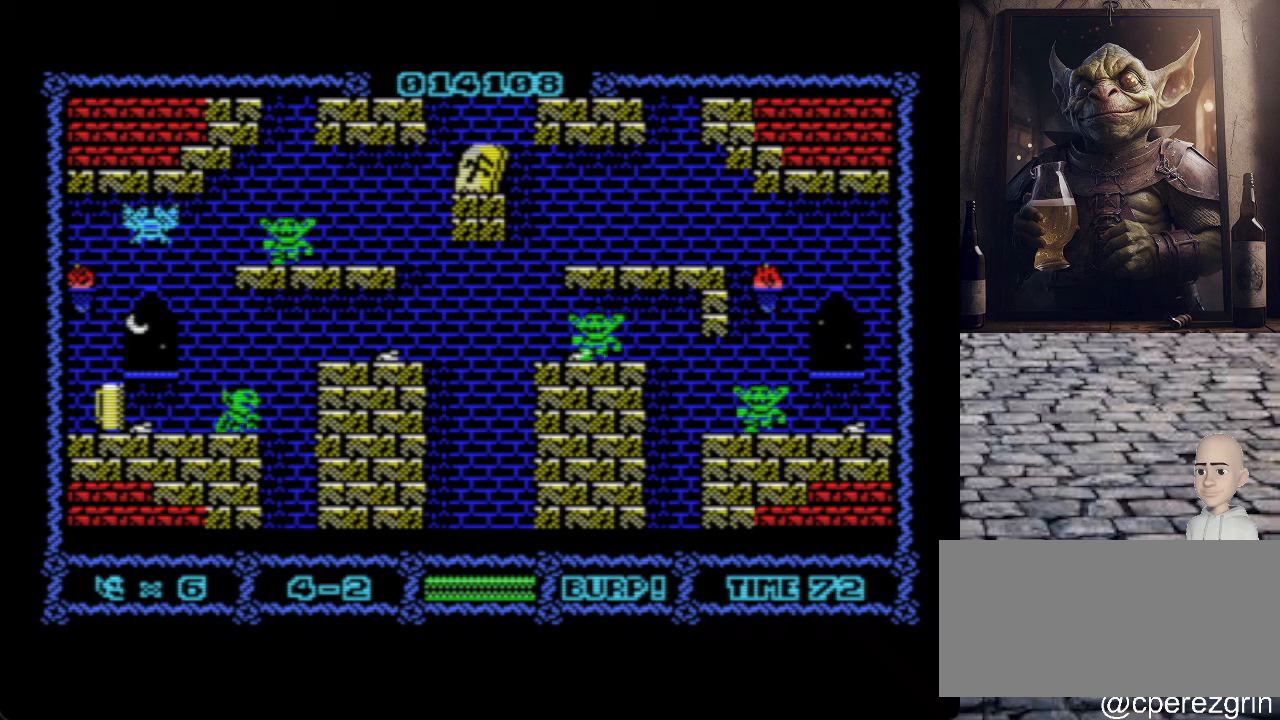
{"keys": ["space"], "events": [[60, "o", "down"], [140, "o", "up"], [440, "space", "down"]]}
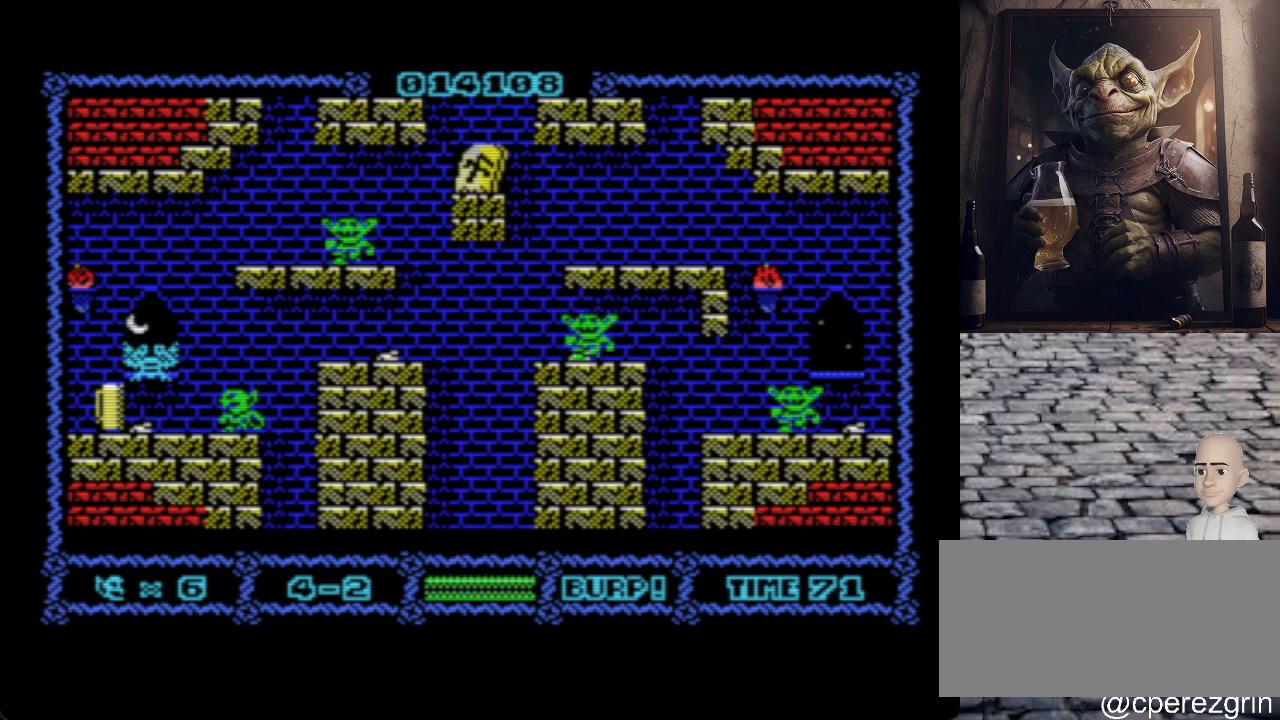
{"keys": [], "events": [[40, "space", "up"]]}
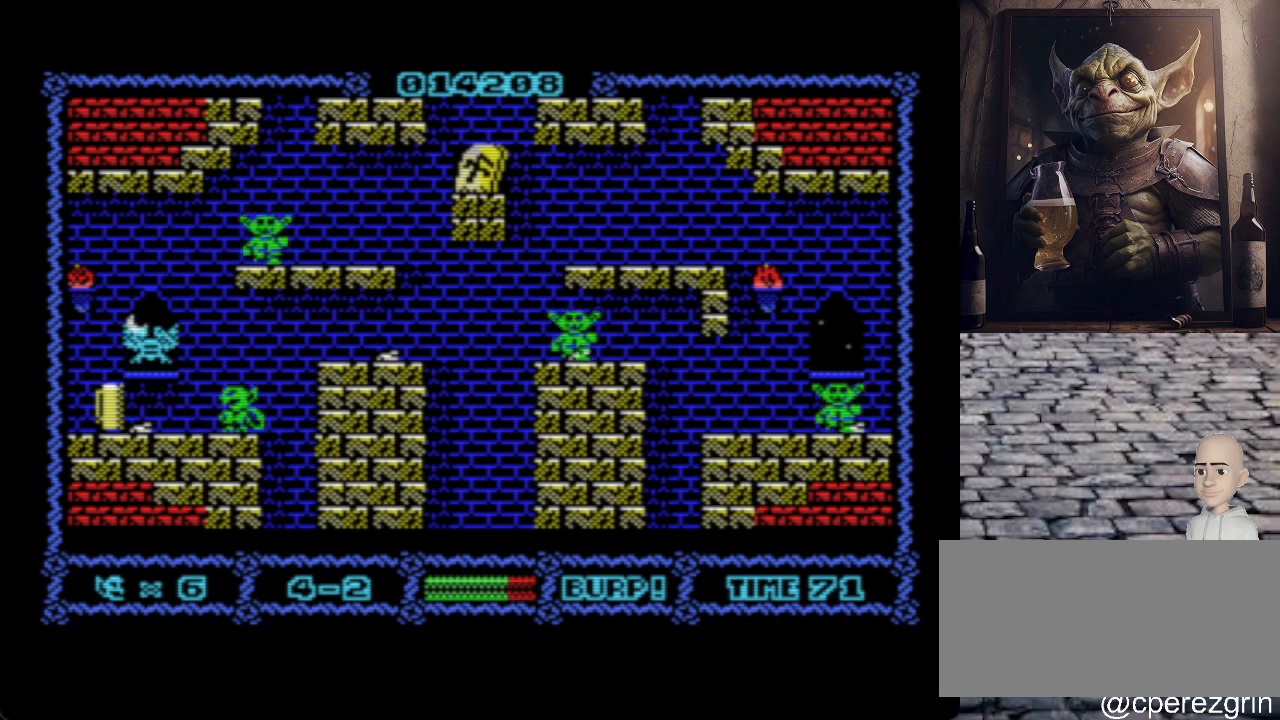
{"keys": [], "events": []}
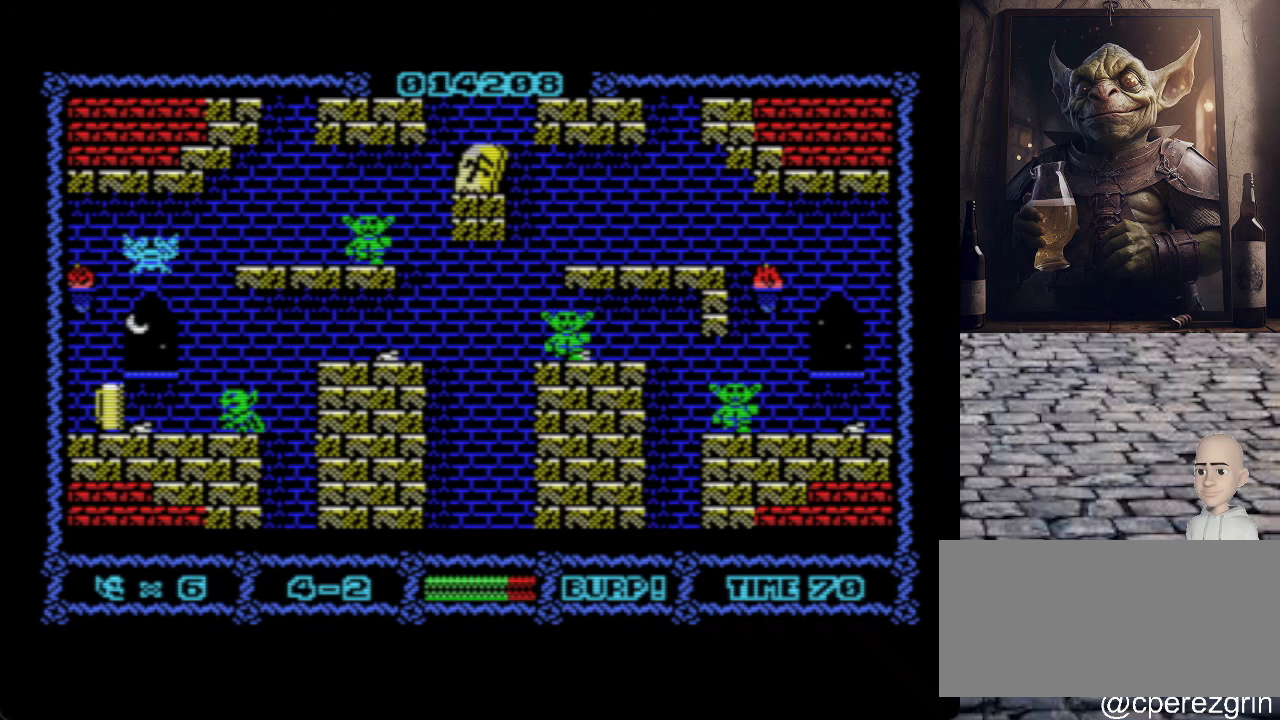
{"keys": [], "events": []}
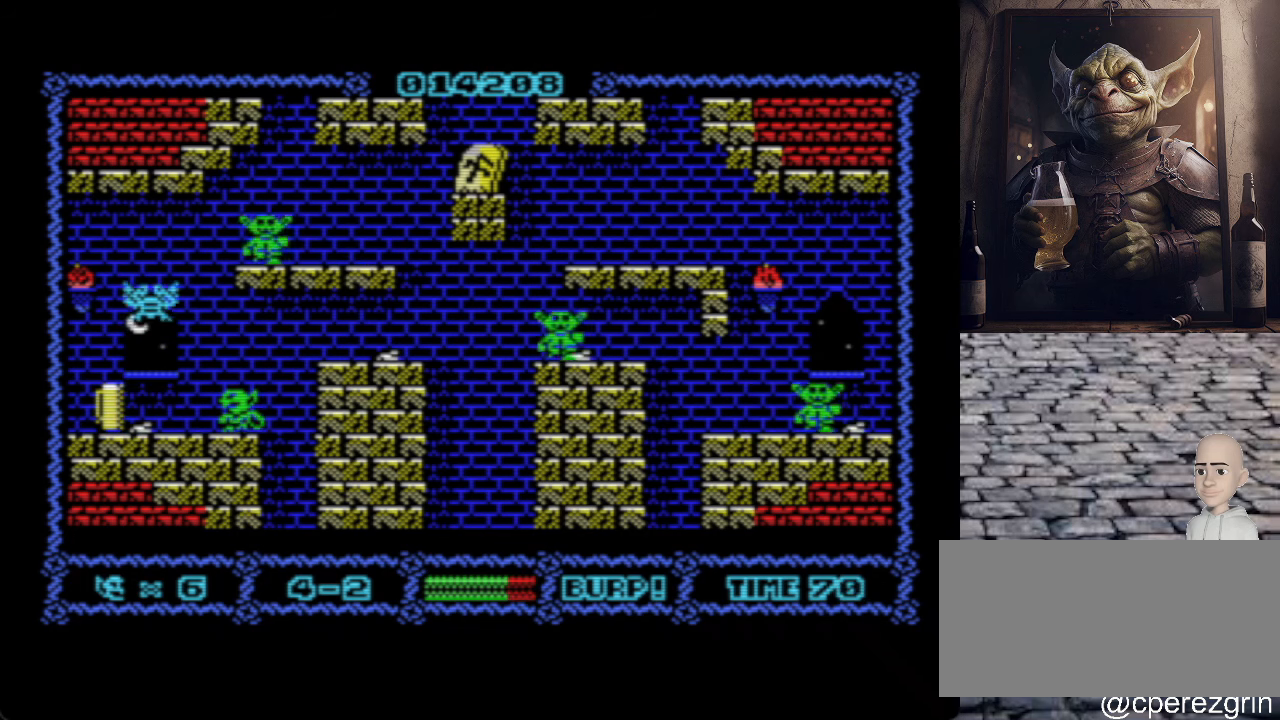
{"keys": [], "events": [[180, "space", "down"], [280, "space", "up"]]}
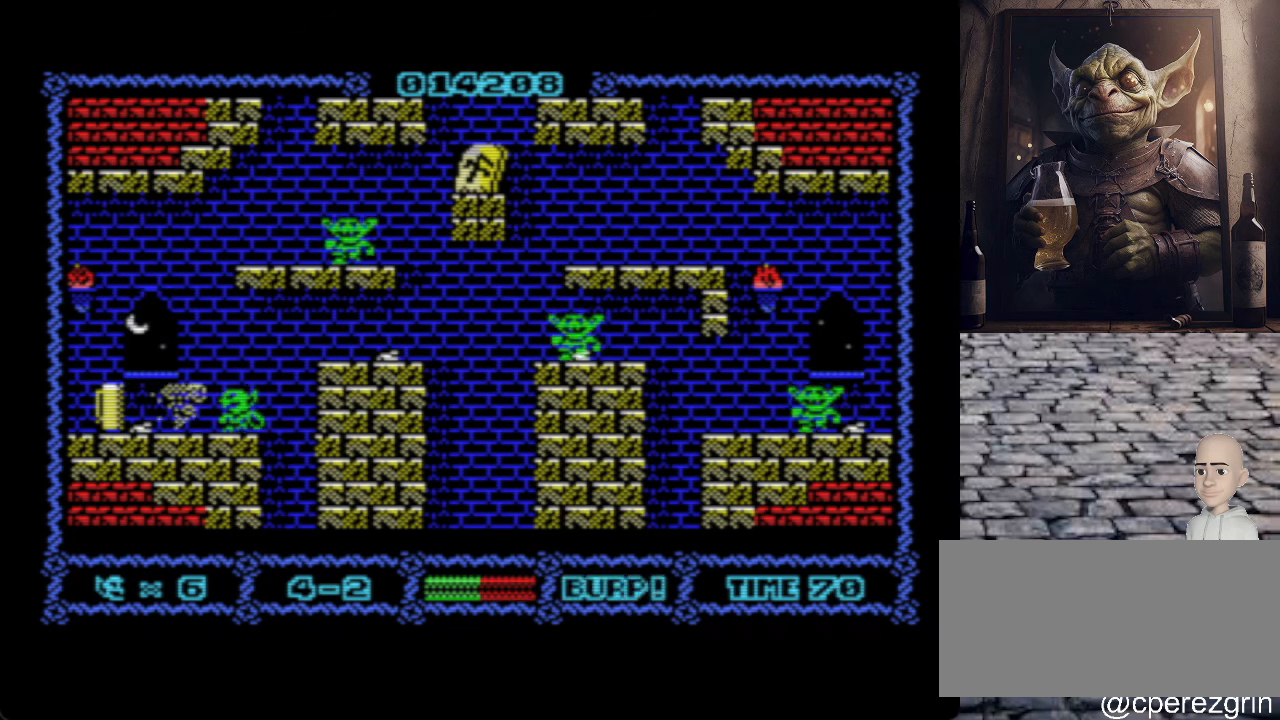
{"keys": ["o", "q"], "events": [[260, "o", "down"], [280, "q", "down"]]}
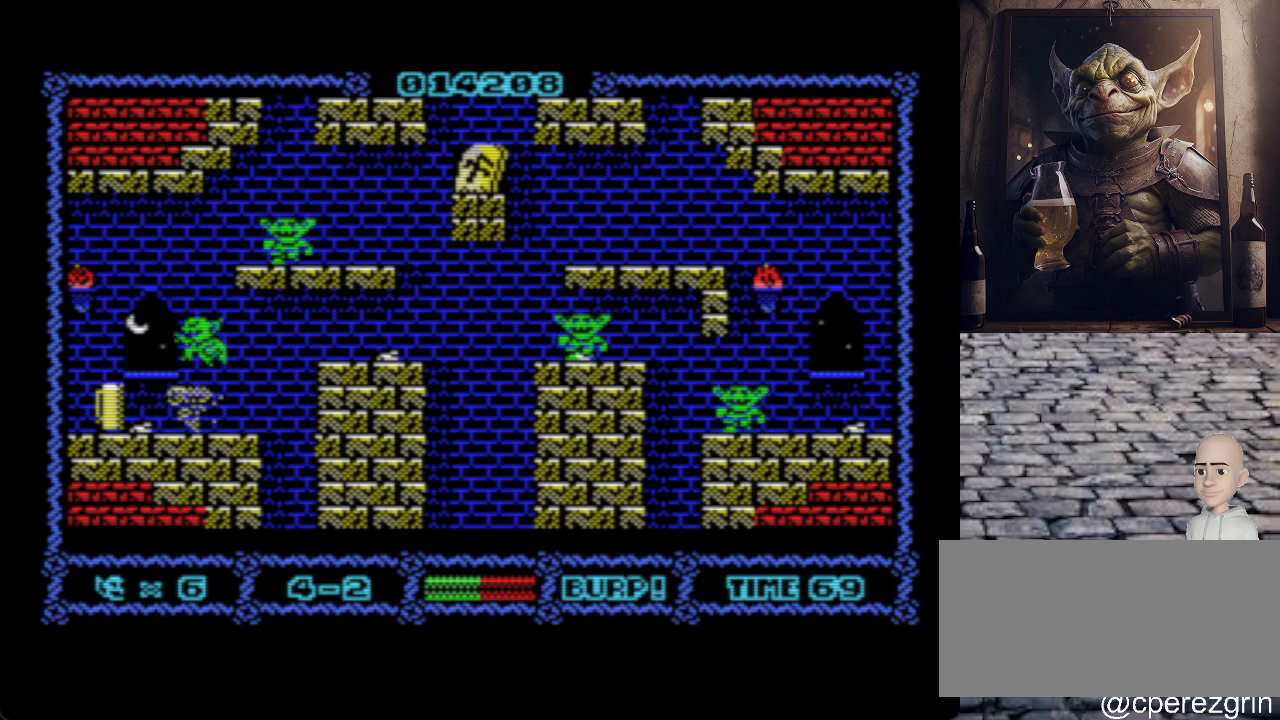
{"keys": ["p"], "events": [[220, "q", "up"], [260, "o", "up"], [340, "p", "down"]]}
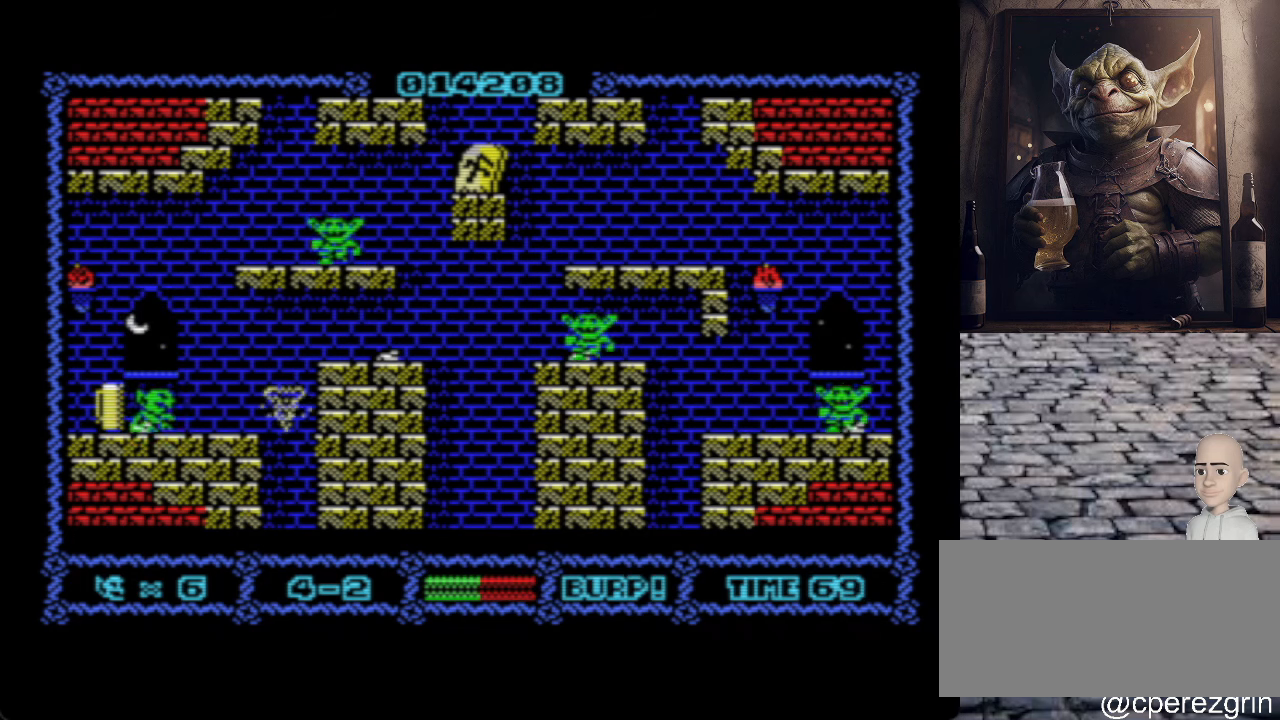
{"keys": ["p"], "events": [[260, "p", "up"], [480, "p", "down"]]}
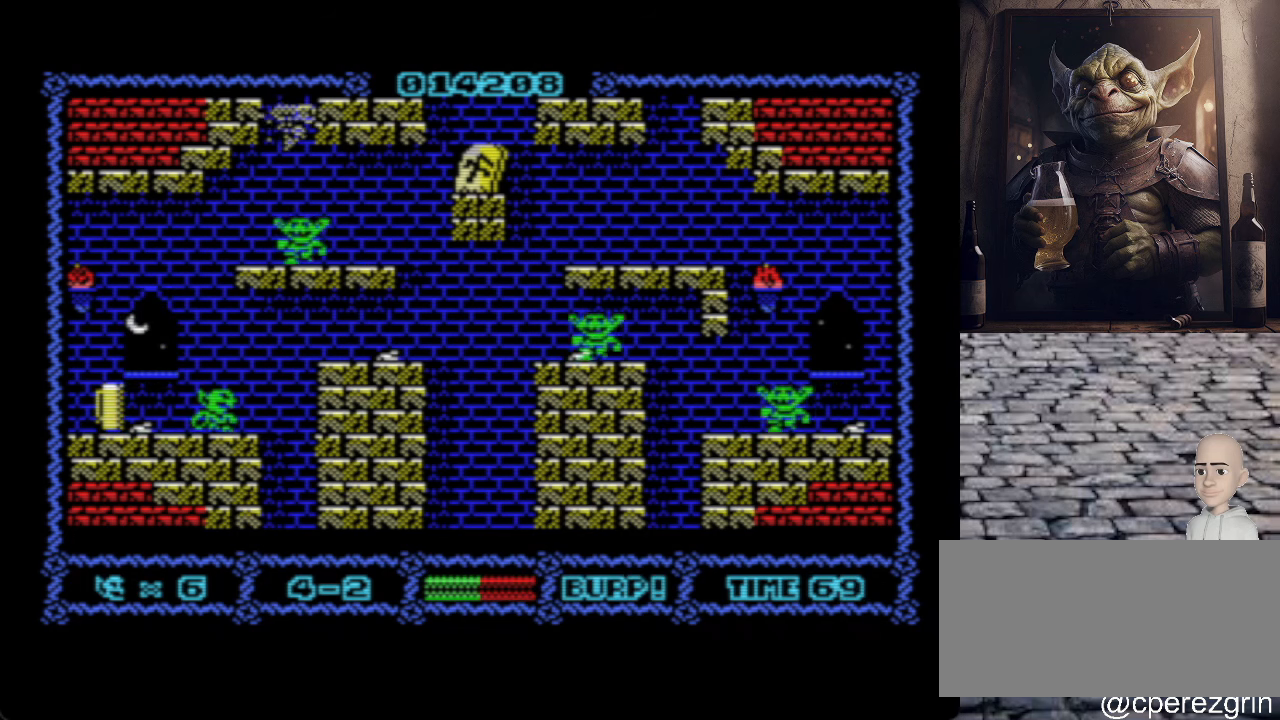
{"keys": ["p", "q"], "events": [[220, "q", "down"]]}
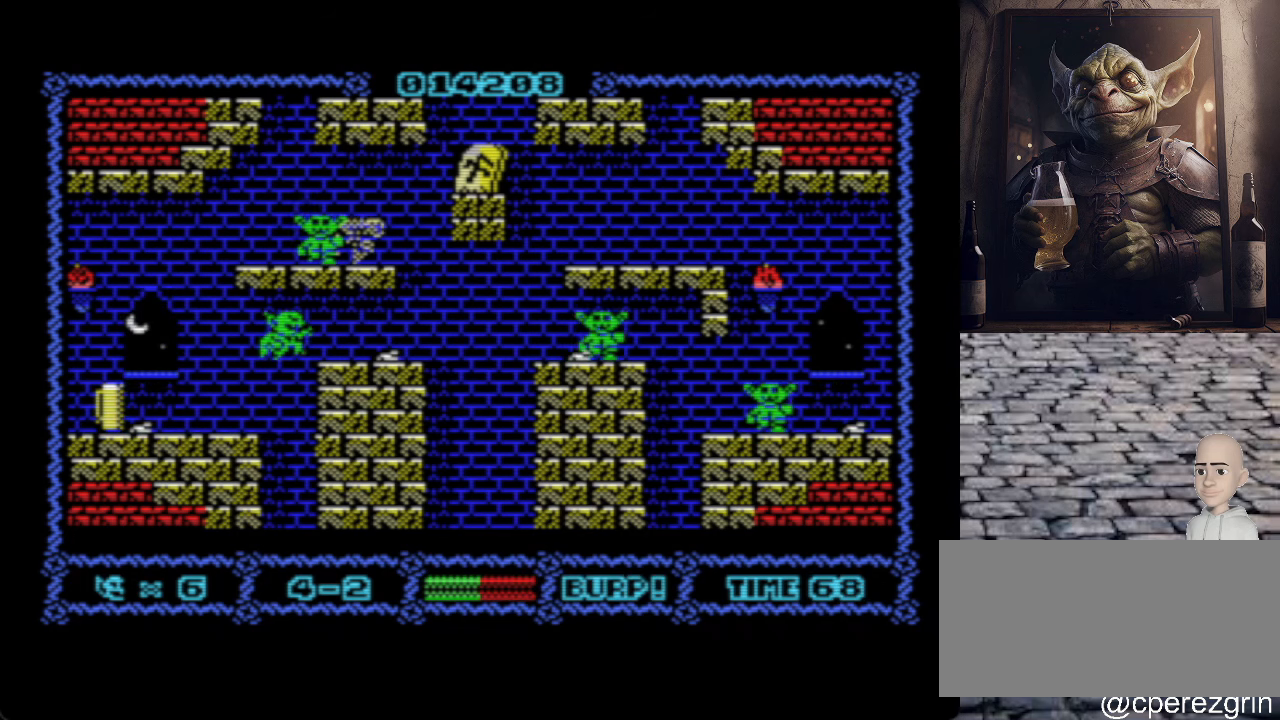
{"keys": [], "events": [[120, "q", "up"], [500, "p", "up"]]}
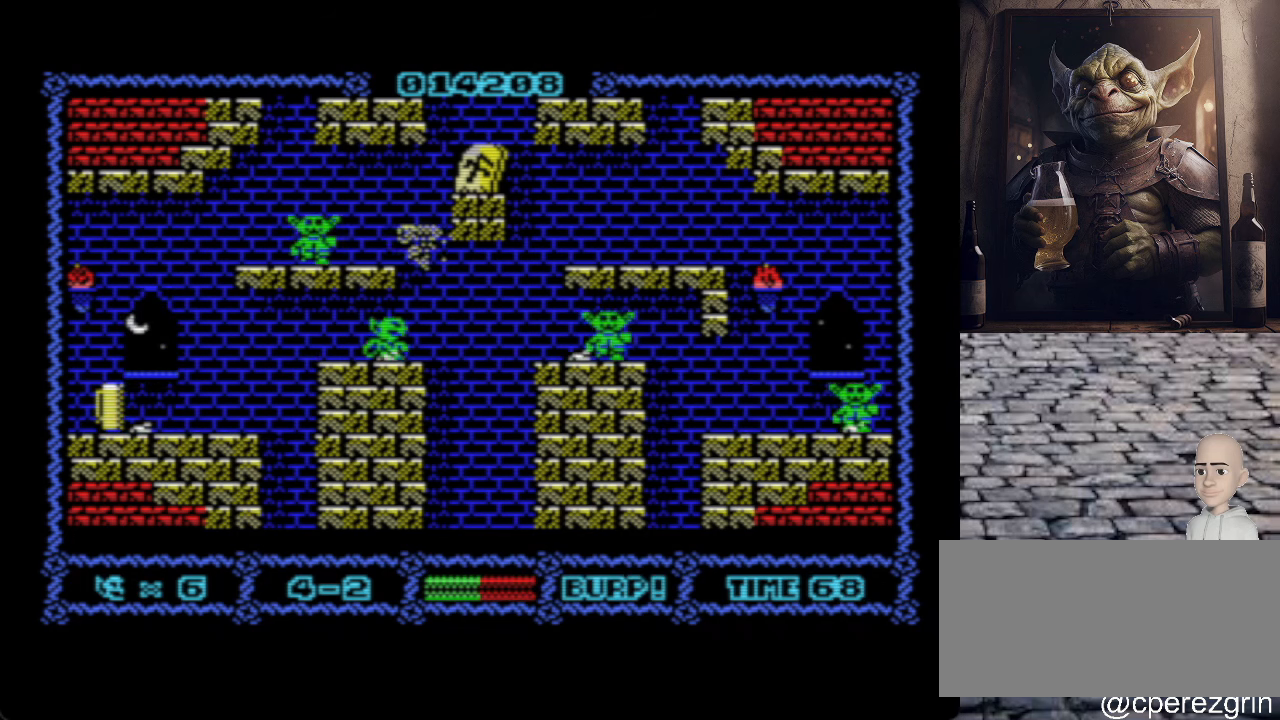
{"keys": [], "events": [[400, "space", "down"], [500, "space", "up"]]}